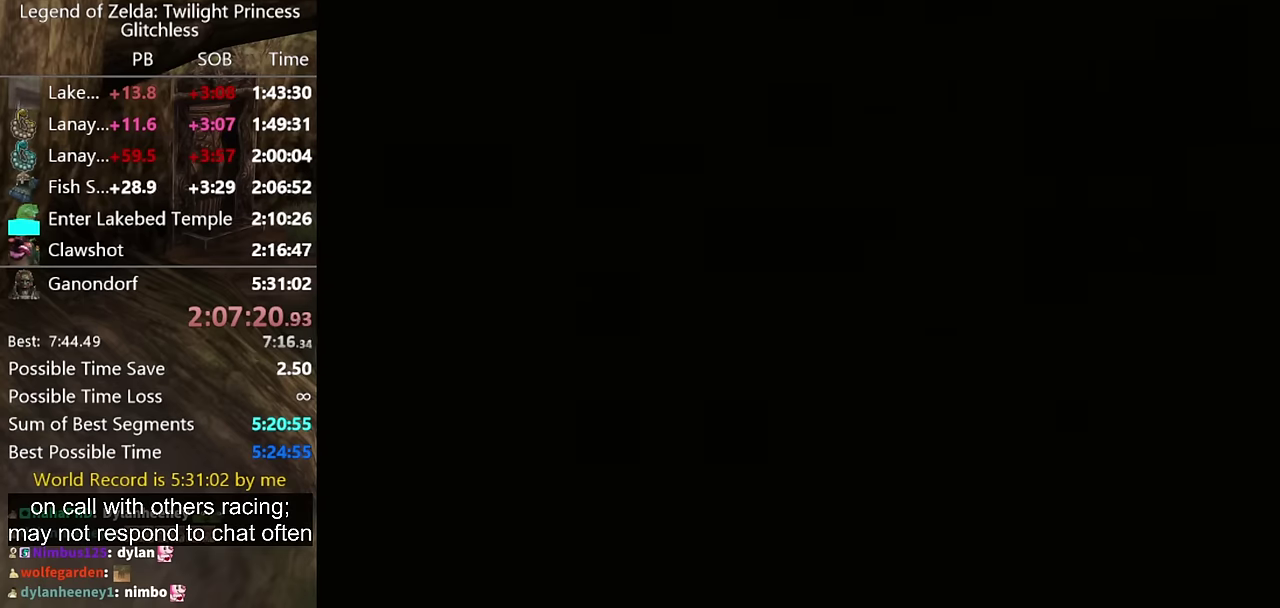
Gameplay with a controller (Nintendo layout); each line is a JSON object with the inputs held at the frame after it. "events" lists button and stick changes between this image and that frame as [ms after this image, input, new state], when the widget could be followed in between. Not read: L2 L3 R3.
{"buttons": [], "left_stick": "up", "right_stick": "center", "events": []}
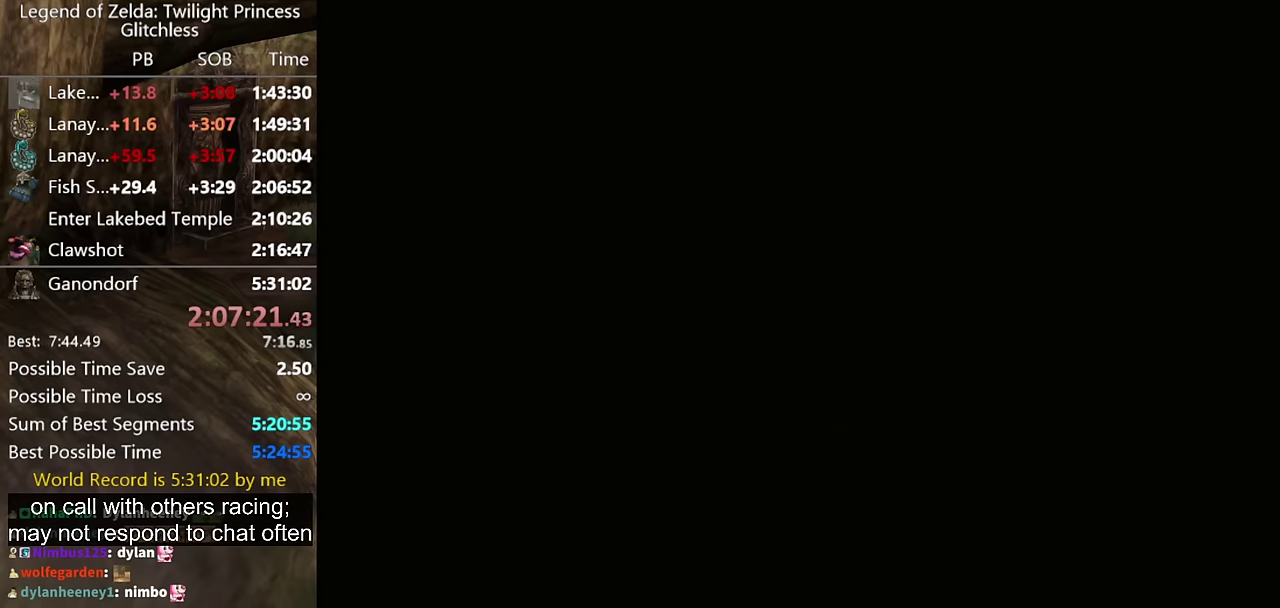
{"buttons": [], "left_stick": "up", "right_stick": "center", "events": []}
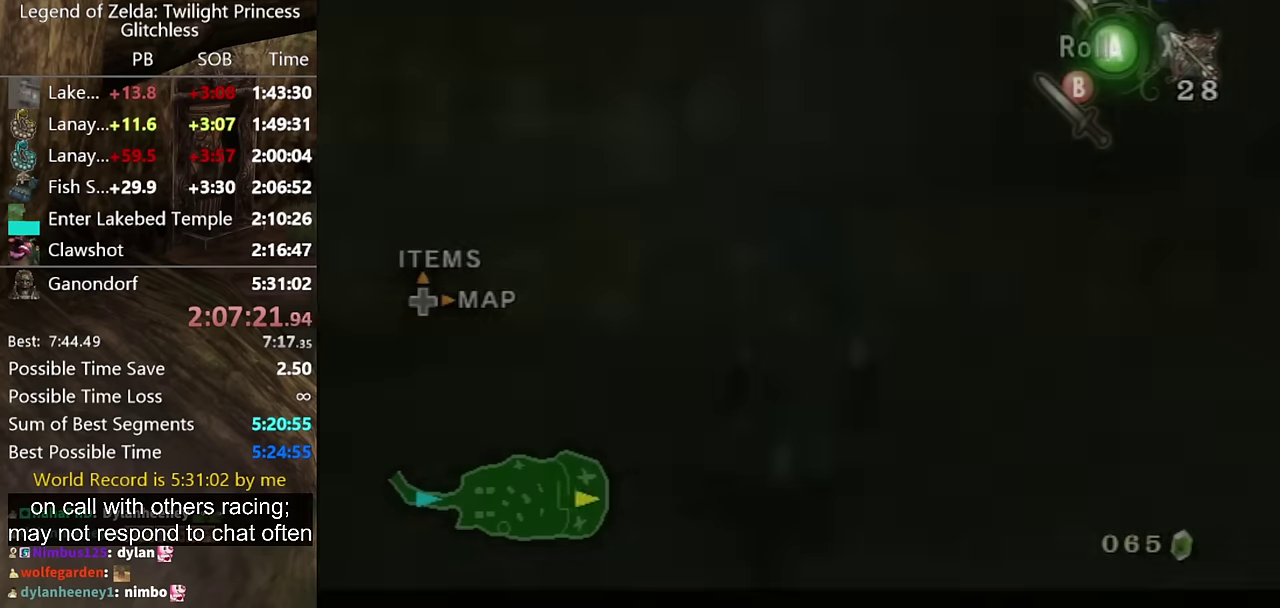
{"buttons": ["A"], "left_stick": "up", "right_stick": "center"}
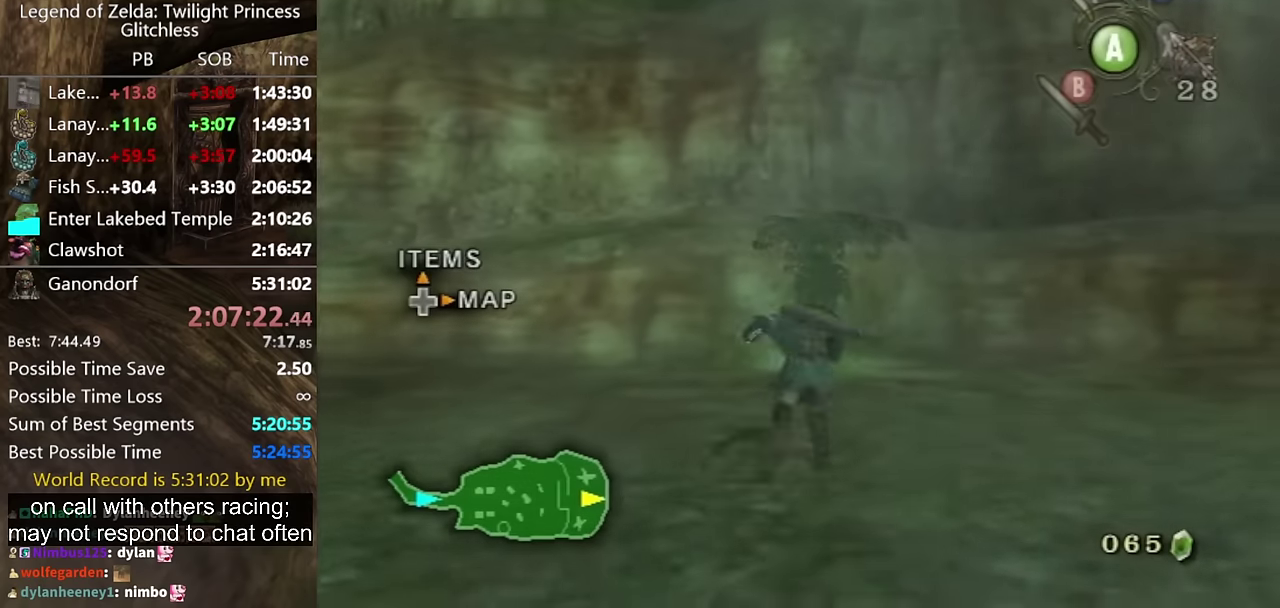
{"buttons": [], "left_stick": "up", "right_stick": "center"}
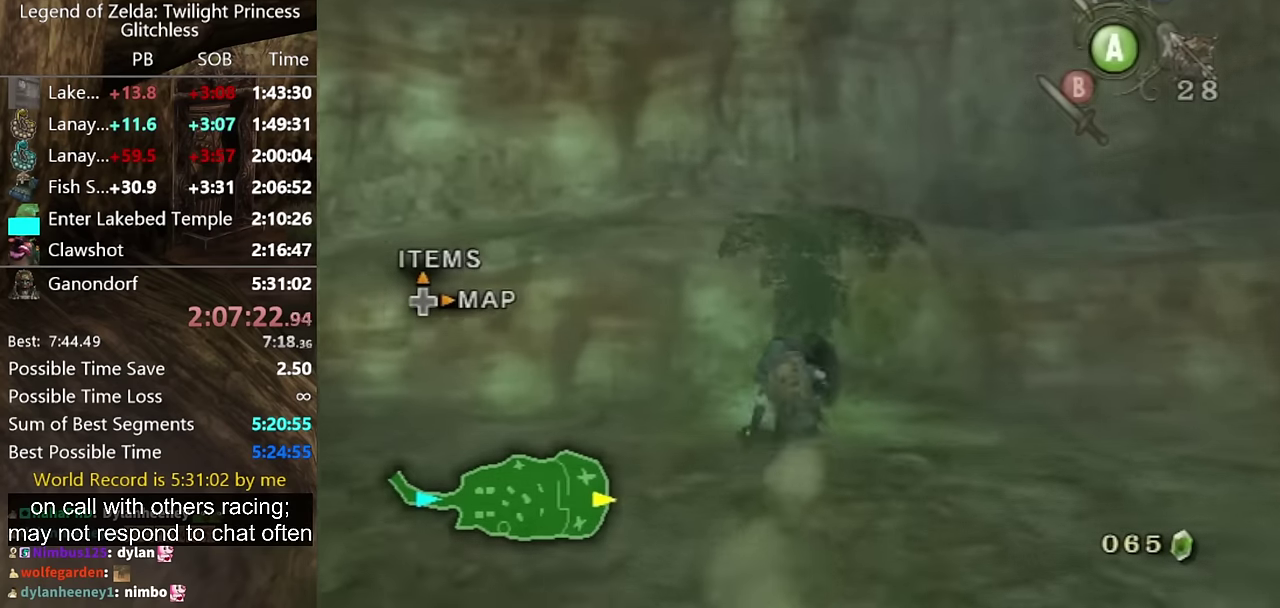
{"buttons": [], "left_stick": "up", "right_stick": "center", "events": [[433, "A", "down"], [500, "A", "up"]]}
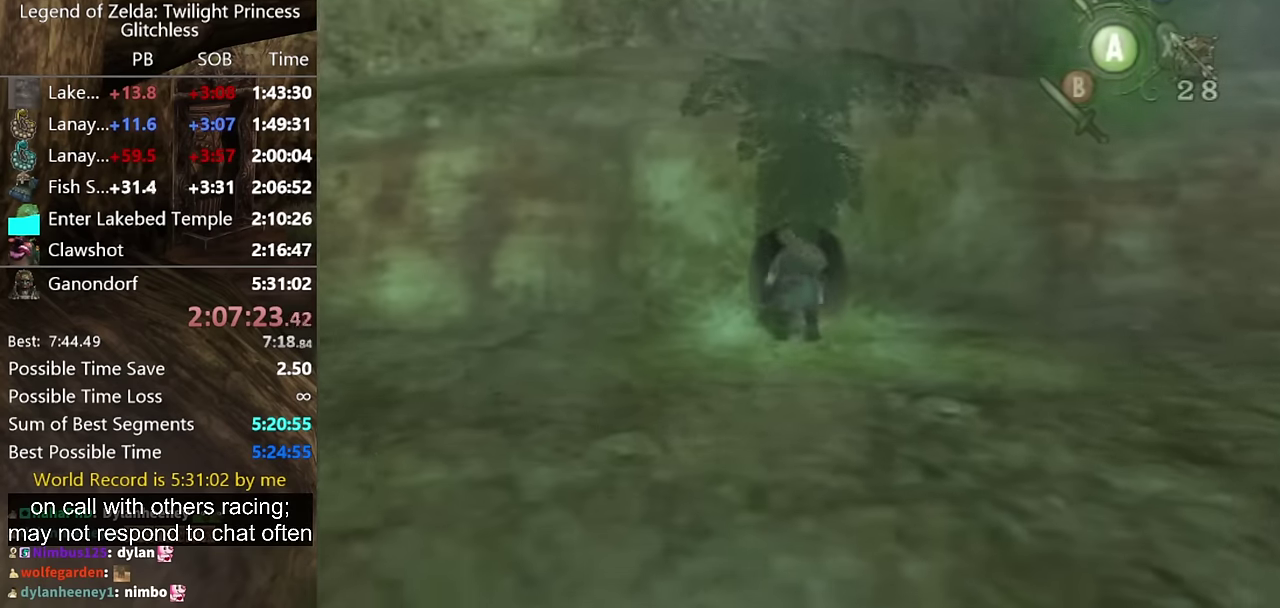
{"buttons": [], "left_stick": "up", "right_stick": "center", "events": []}
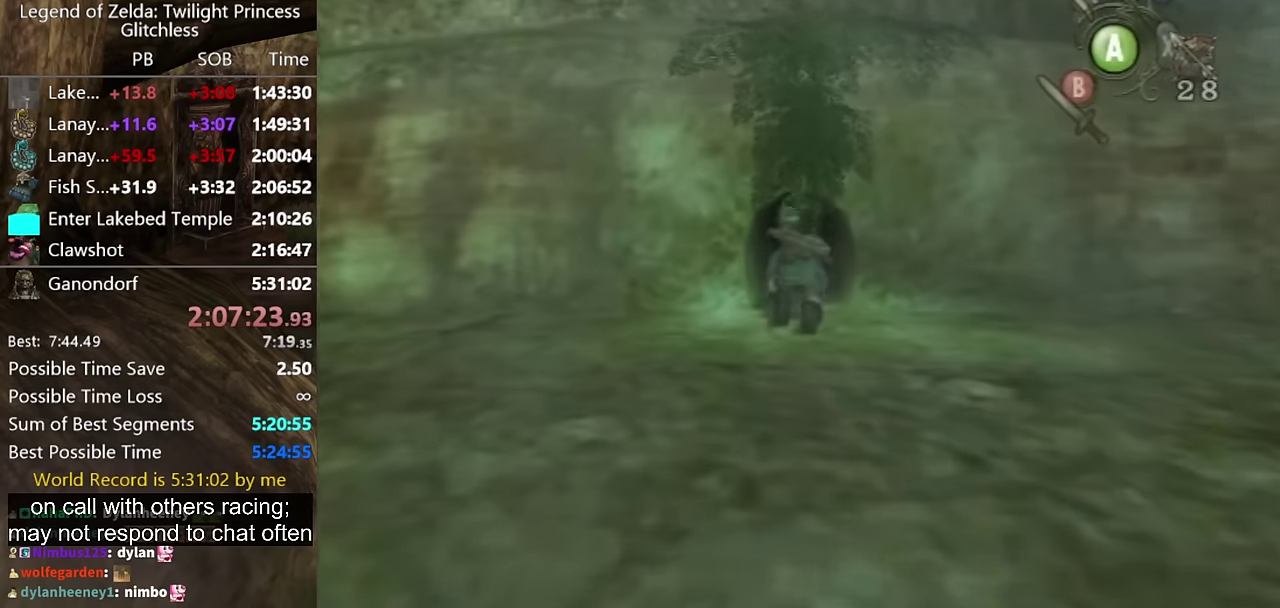
{"buttons": [], "left_stick": "up", "right_stick": "center", "events": [[100, "left_stick", "center"], [300, "left_stick", "up"]]}
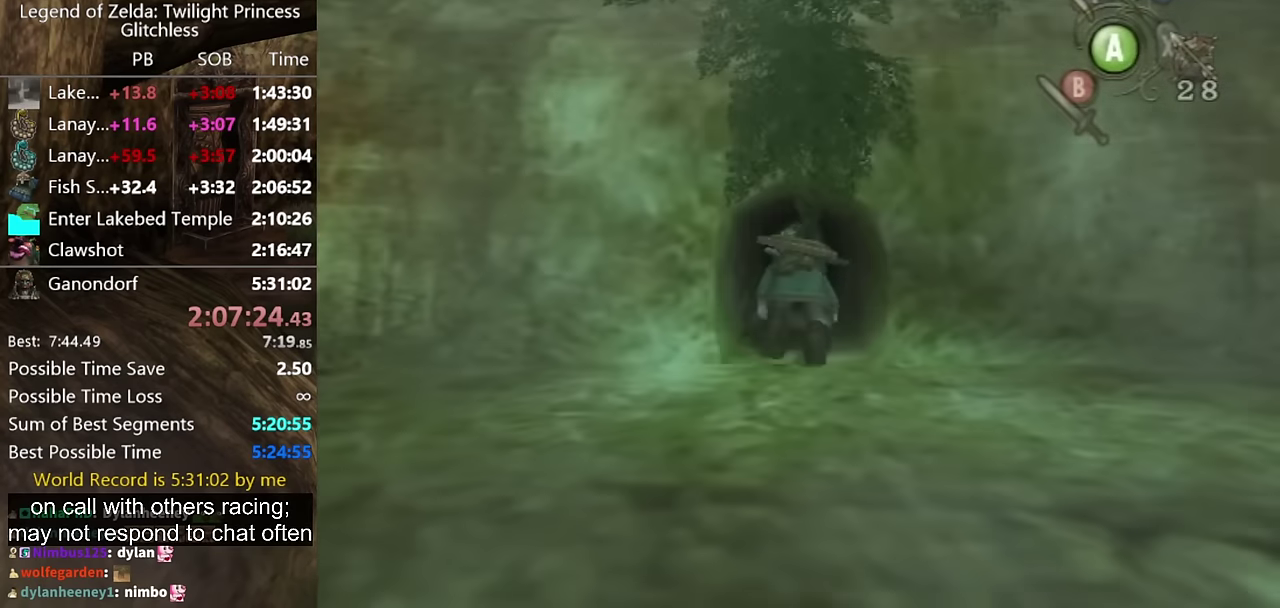
{"buttons": [], "left_stick": "up", "right_stick": "center", "events": []}
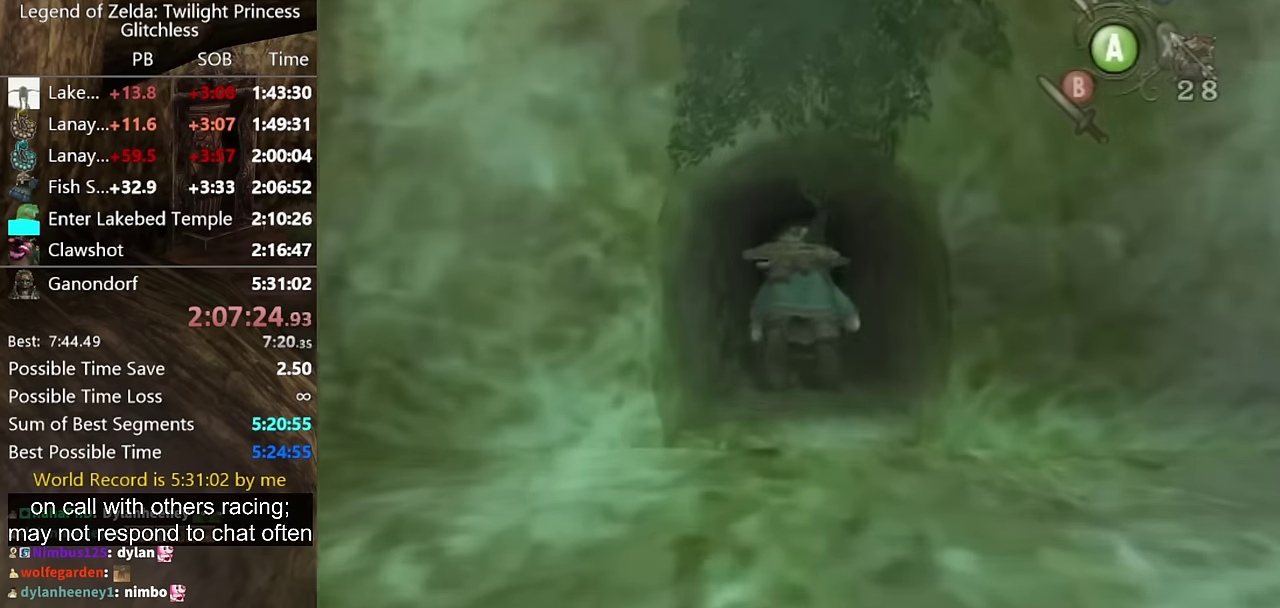
{"buttons": [], "left_stick": "up", "right_stick": "center", "events": []}
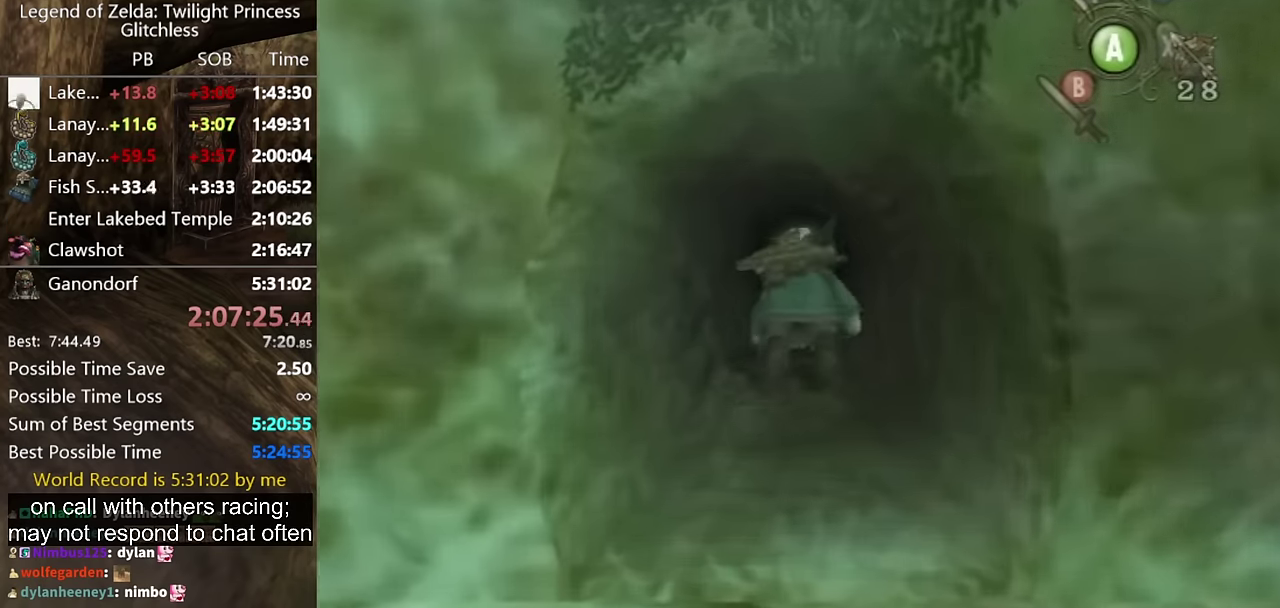
{"buttons": [], "left_stick": "up", "right_stick": "center", "events": []}
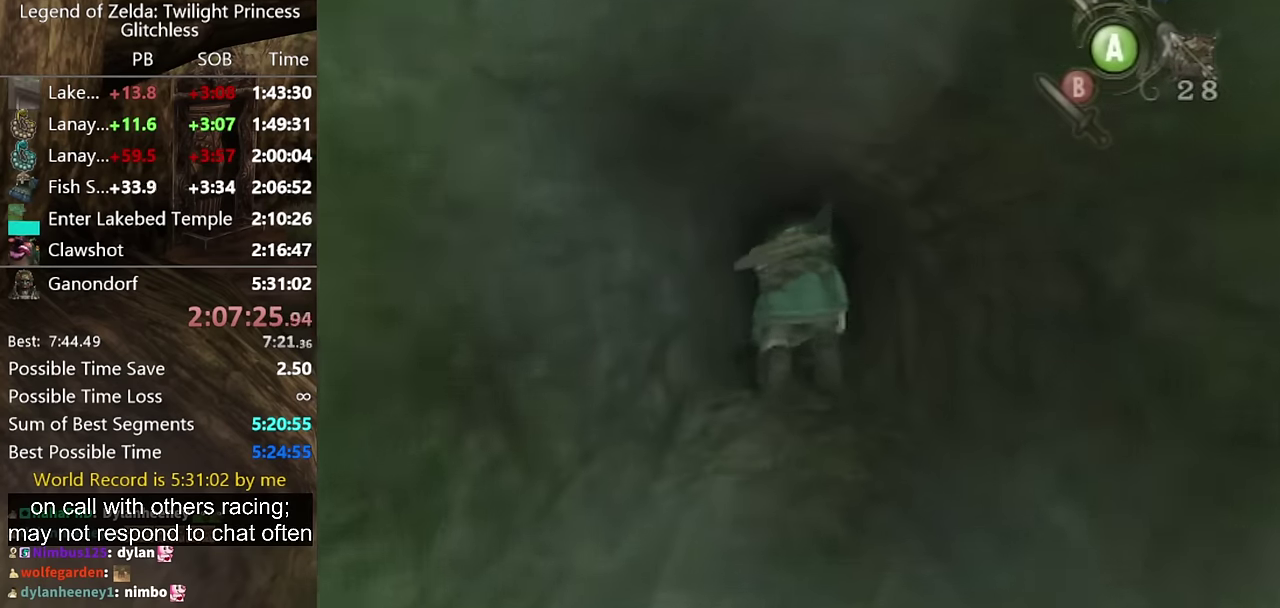
{"buttons": [], "left_stick": "up", "right_stick": "center", "events": []}
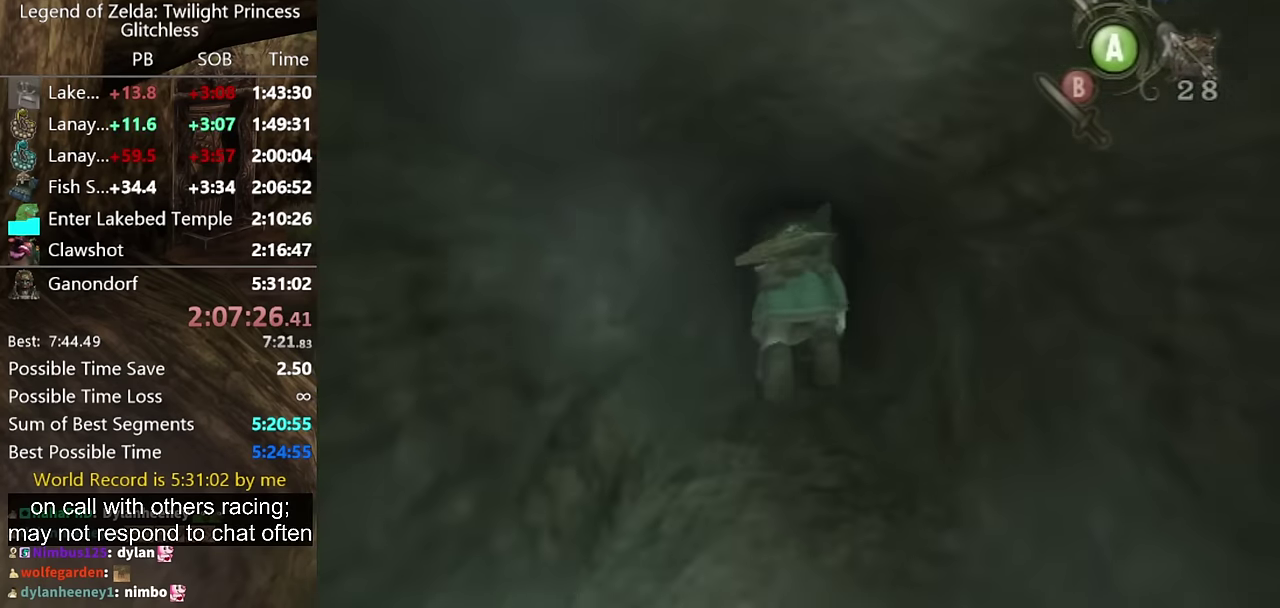
{"buttons": [], "left_stick": "up", "right_stick": "center", "events": []}
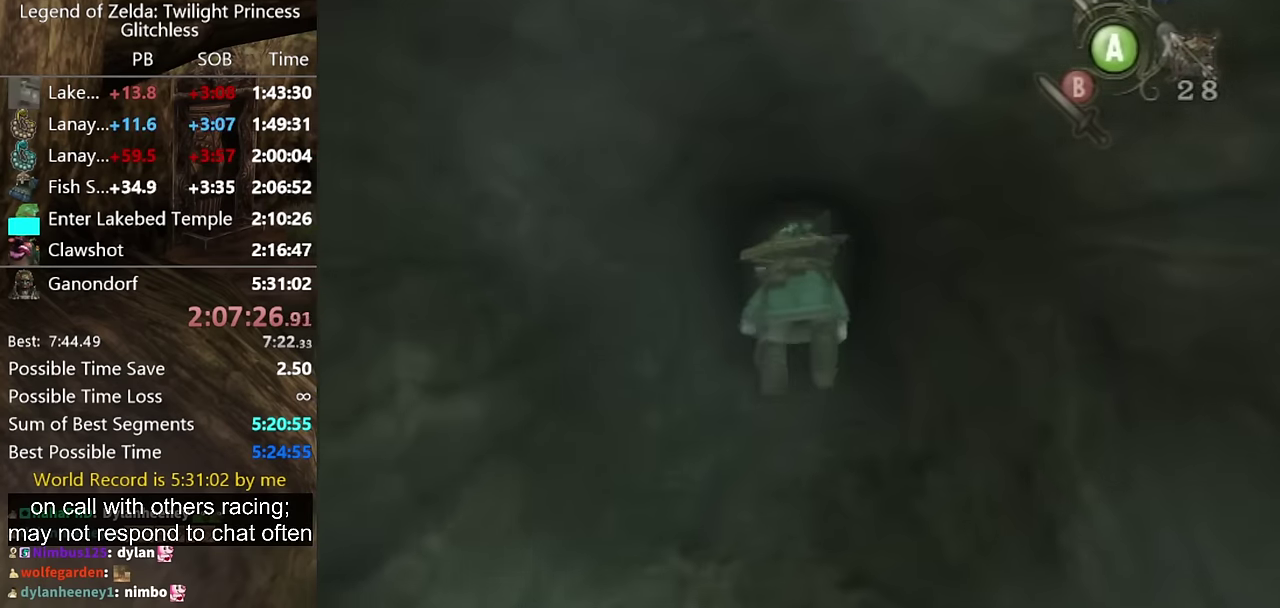
{"buttons": [], "left_stick": "up", "right_stick": "center", "events": []}
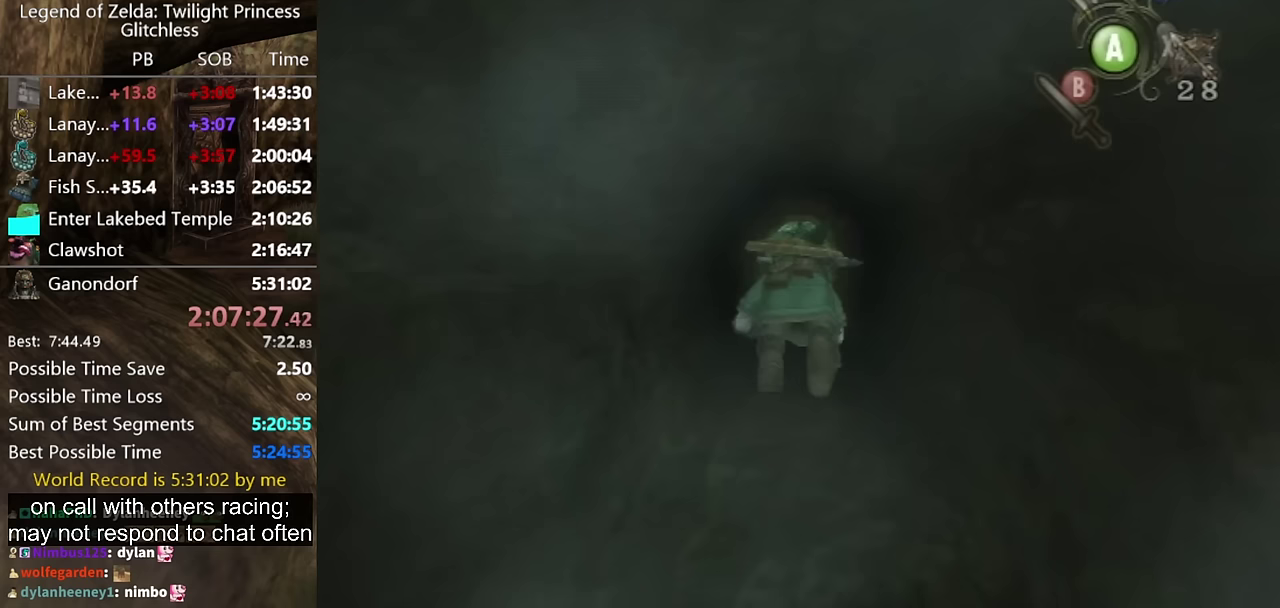
{"buttons": [], "left_stick": "up", "right_stick": "center", "events": []}
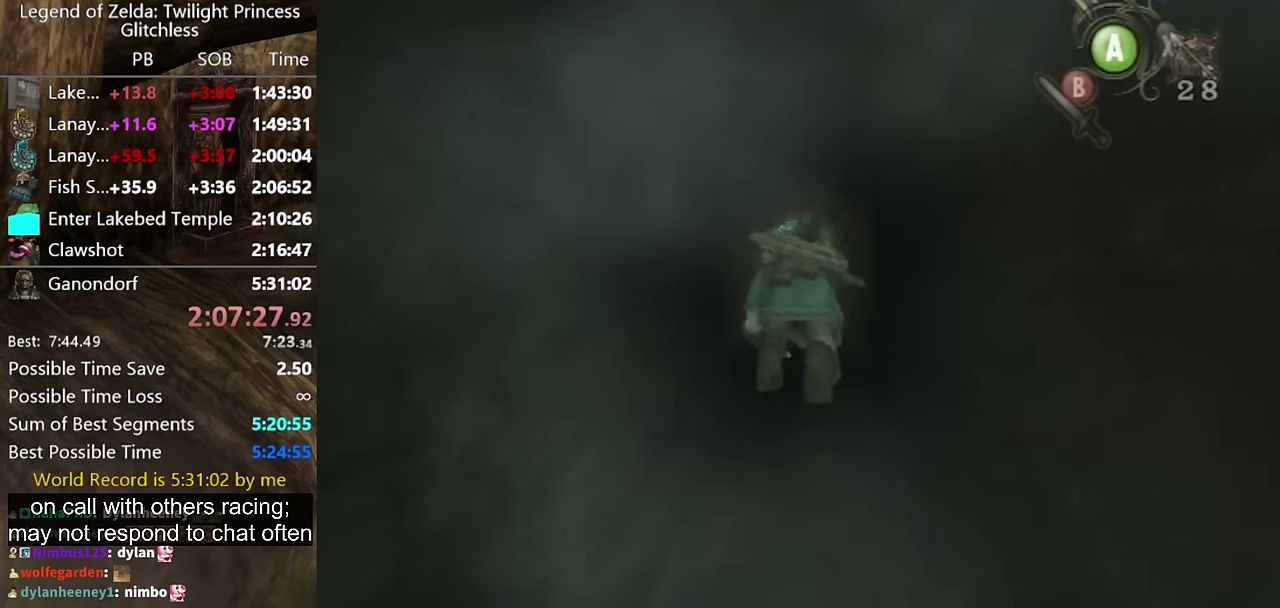
{"buttons": [], "left_stick": "up", "right_stick": "center", "events": []}
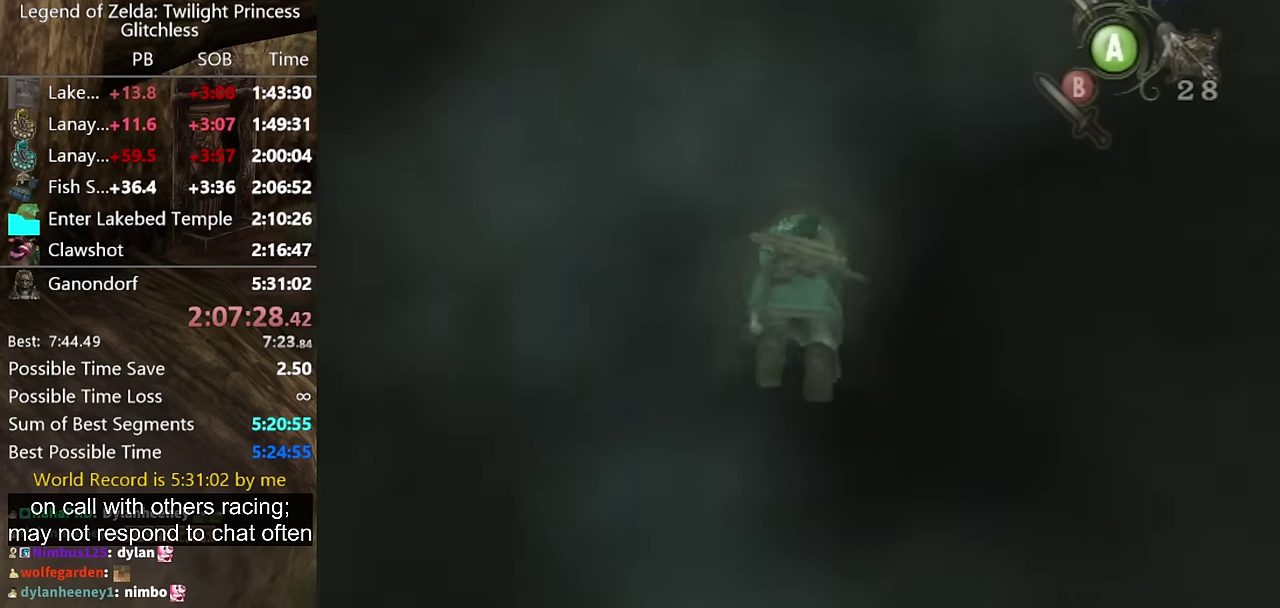
{"buttons": [], "left_stick": "up", "right_stick": "center", "events": []}
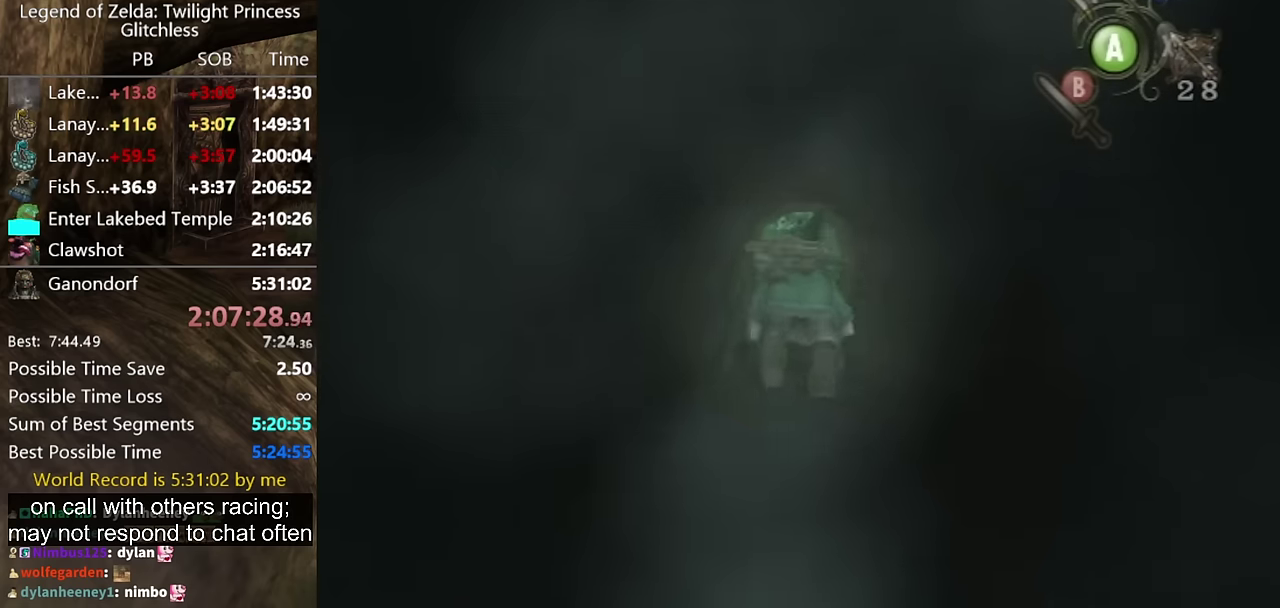
{"buttons": [], "left_stick": "up", "right_stick": "center", "events": []}
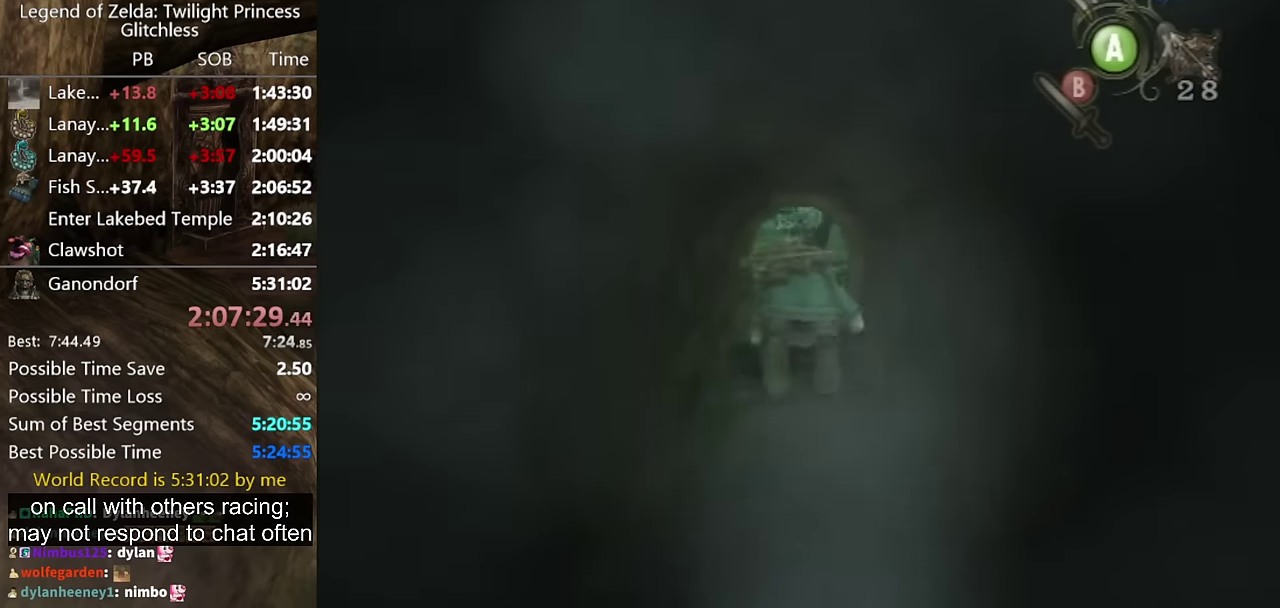
{"buttons": [], "left_stick": "up", "right_stick": "center", "events": []}
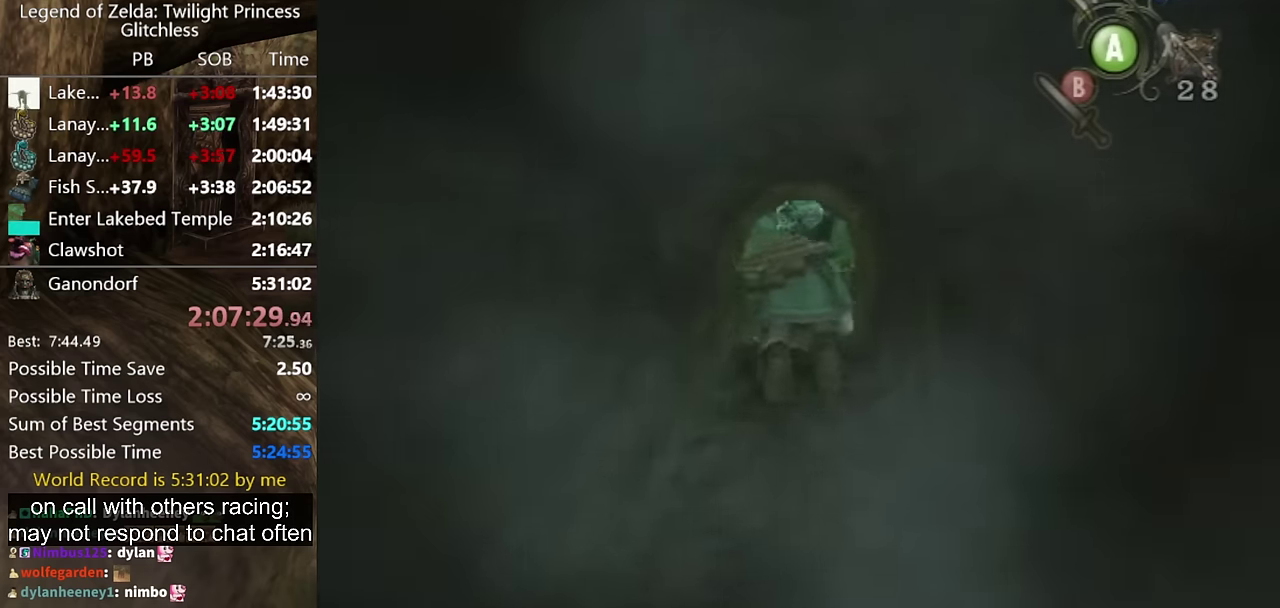
{"buttons": [], "left_stick": "up", "right_stick": "center", "events": []}
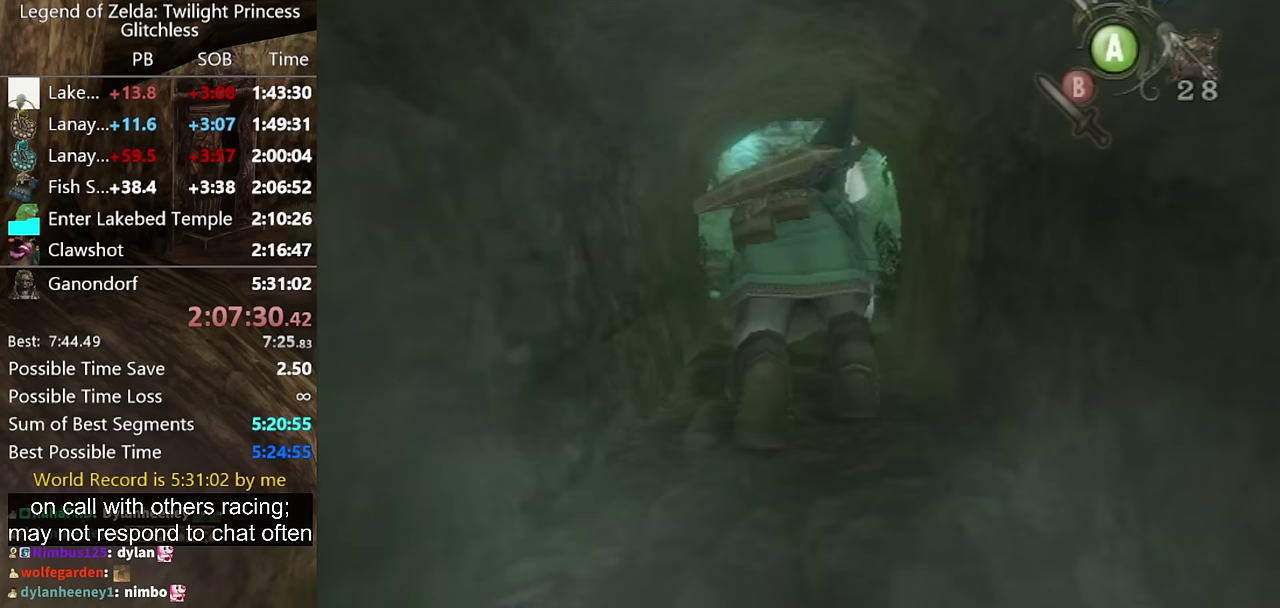
{"buttons": [], "left_stick": "up", "right_stick": "center", "events": []}
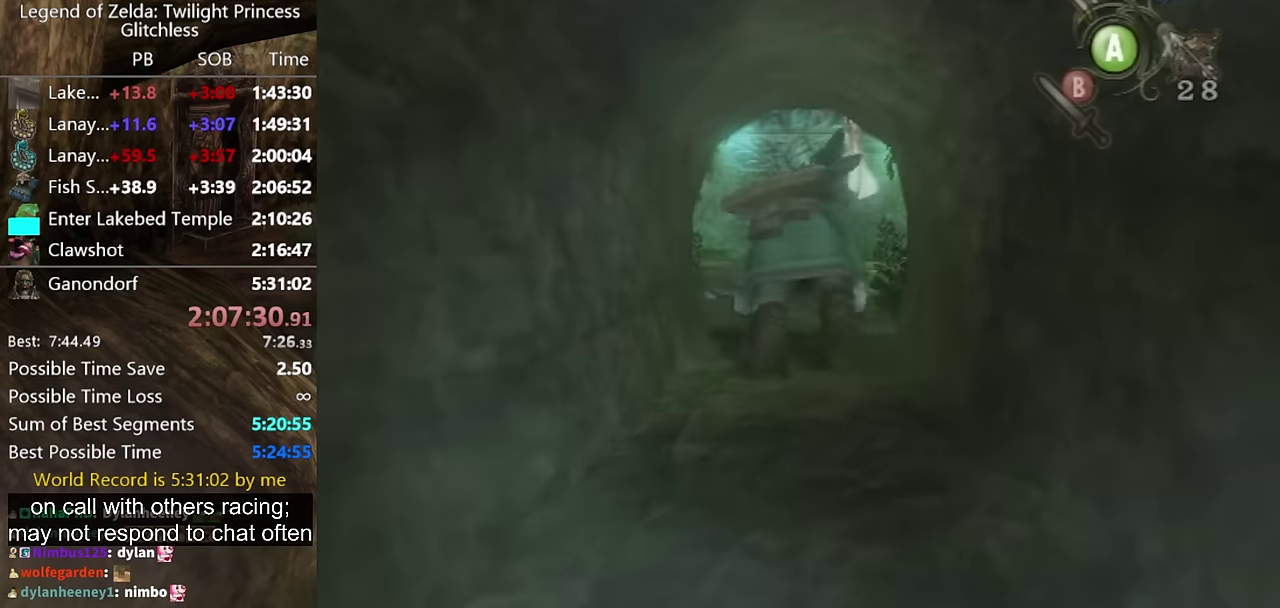
{"buttons": [], "left_stick": "up", "right_stick": "center", "events": []}
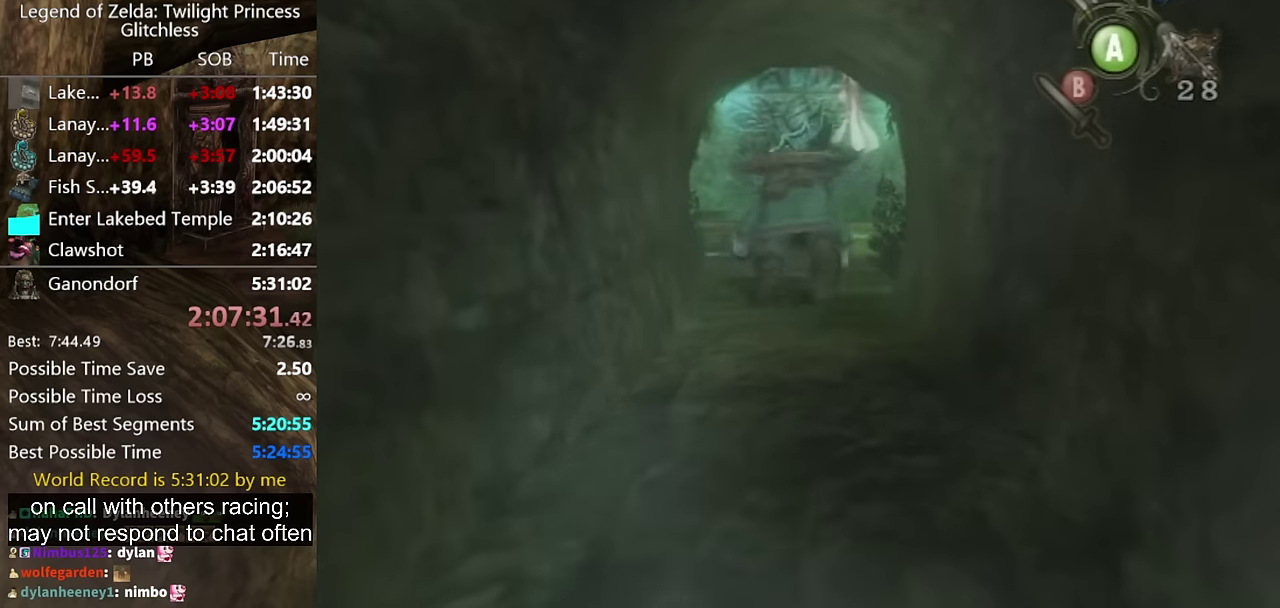
{"buttons": [], "left_stick": "up", "right_stick": "center", "events": []}